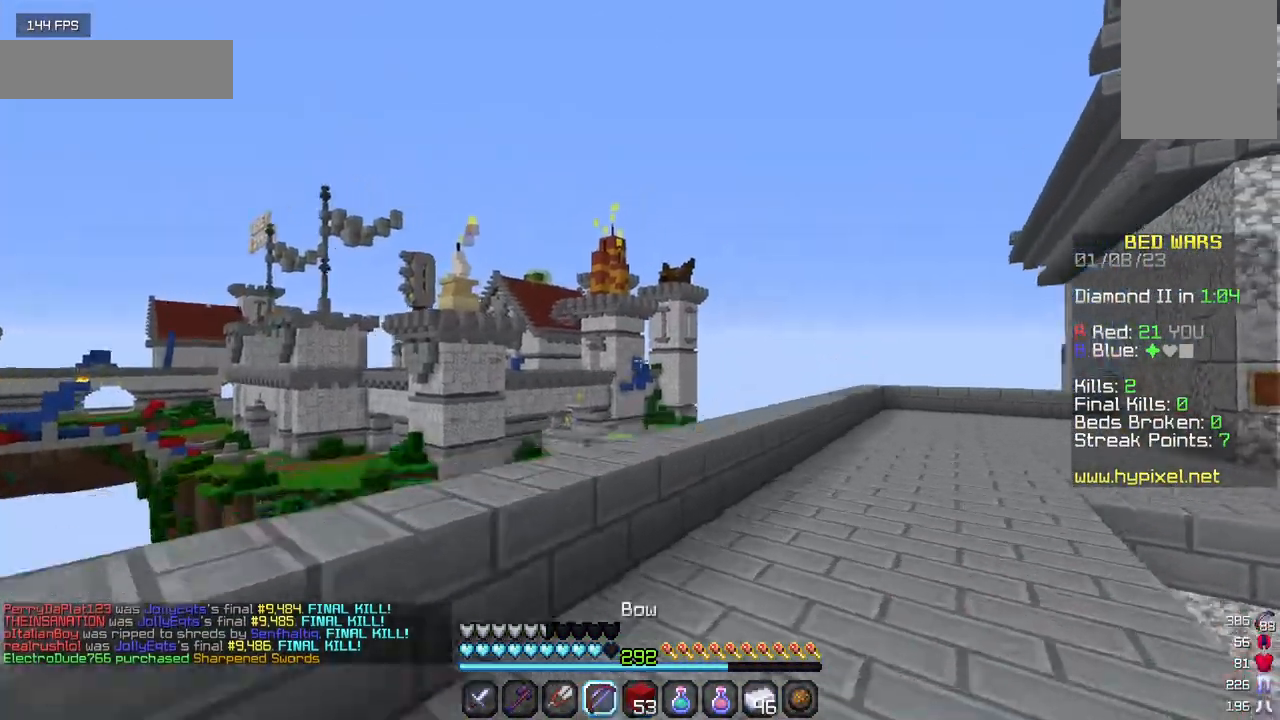
Gameplay with keyboard and mouse; each line is a JSON object with the keys and mouse buttons held at the frame after it. "events" lists presses ("down") and releases ("up") of "a", "d", "s", "w", "mouse_left" and "mouse_right" between this image and that frame as [ms after this image, input, new state], when the widget could be followed in between. "mouse_left", "mouse_right" = the "left", "right" buttons of the "mouse" list. No other keys are recorded. Fast repeated clicks can show as one long hold. Mouse movement is not recorded.
{"keys": ["w"], "mouse": [], "events": []}
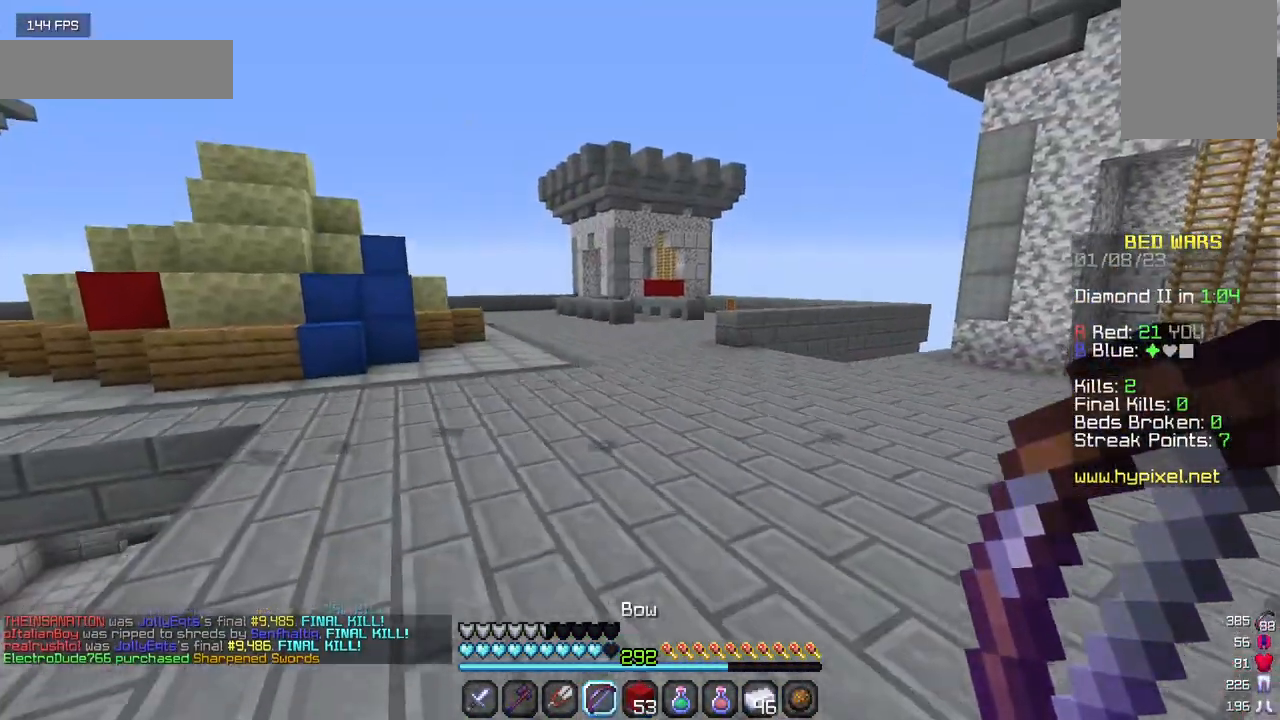
{"keys": ["w"], "mouse": [], "events": []}
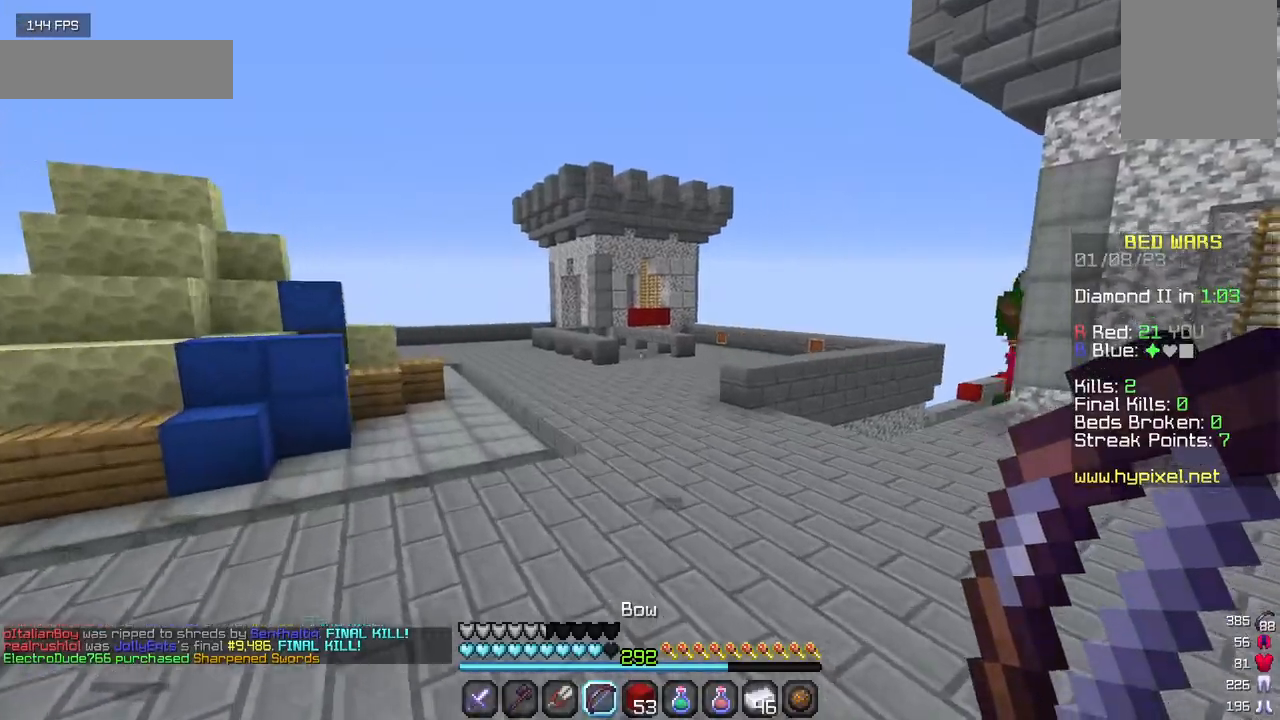
{"keys": ["w"], "mouse": [], "events": []}
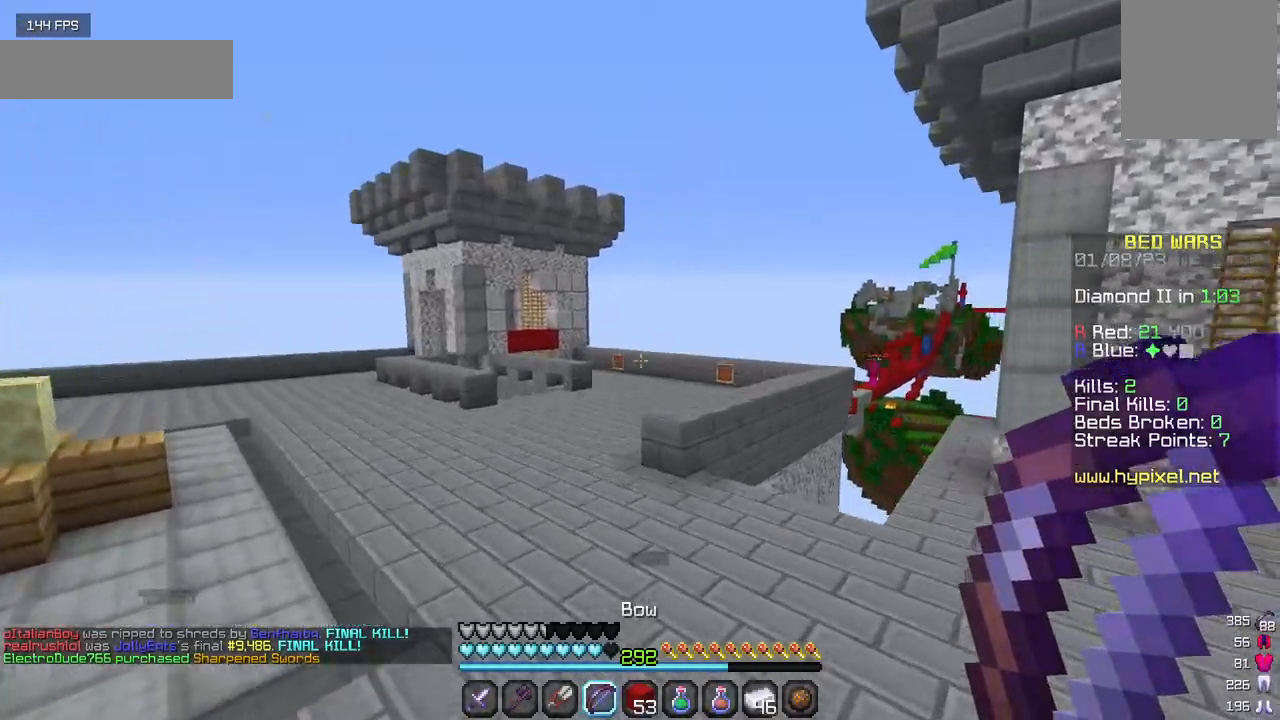
{"keys": ["w"], "mouse": [], "events": []}
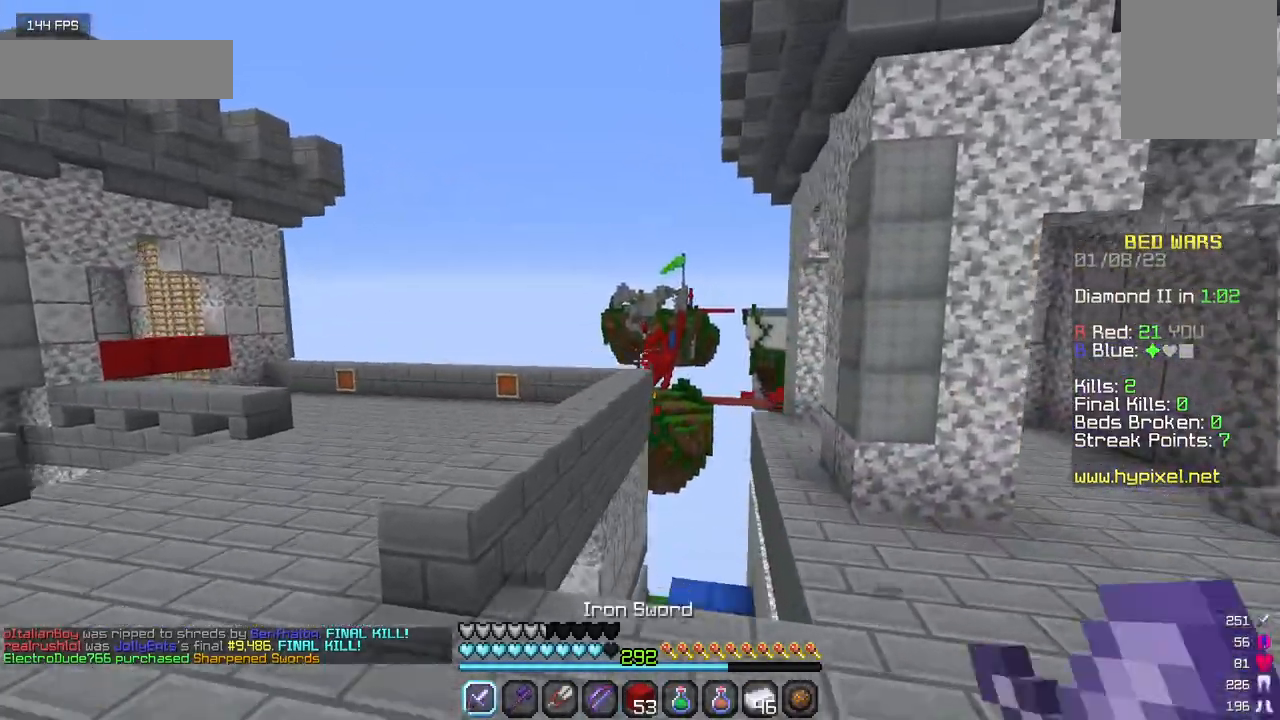
{"keys": ["w"], "mouse": [], "events": []}
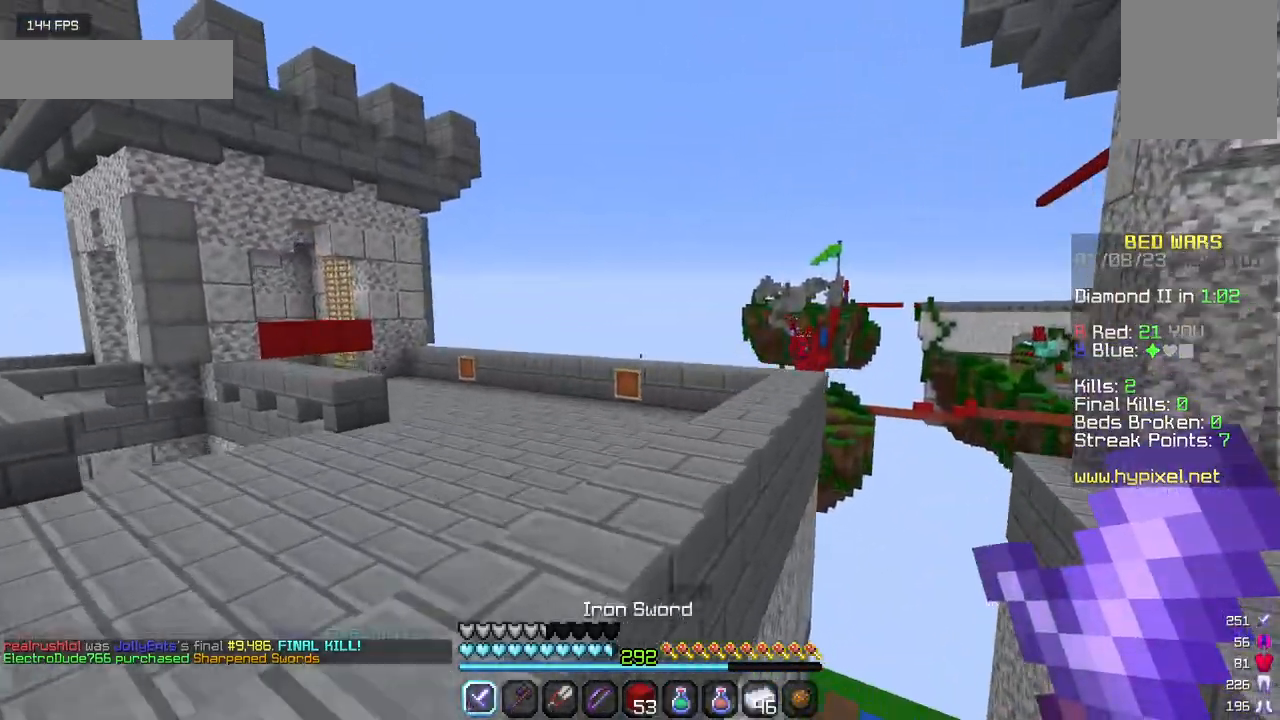
{"keys": [], "mouse": [], "events": [[500, "w", "up"]]}
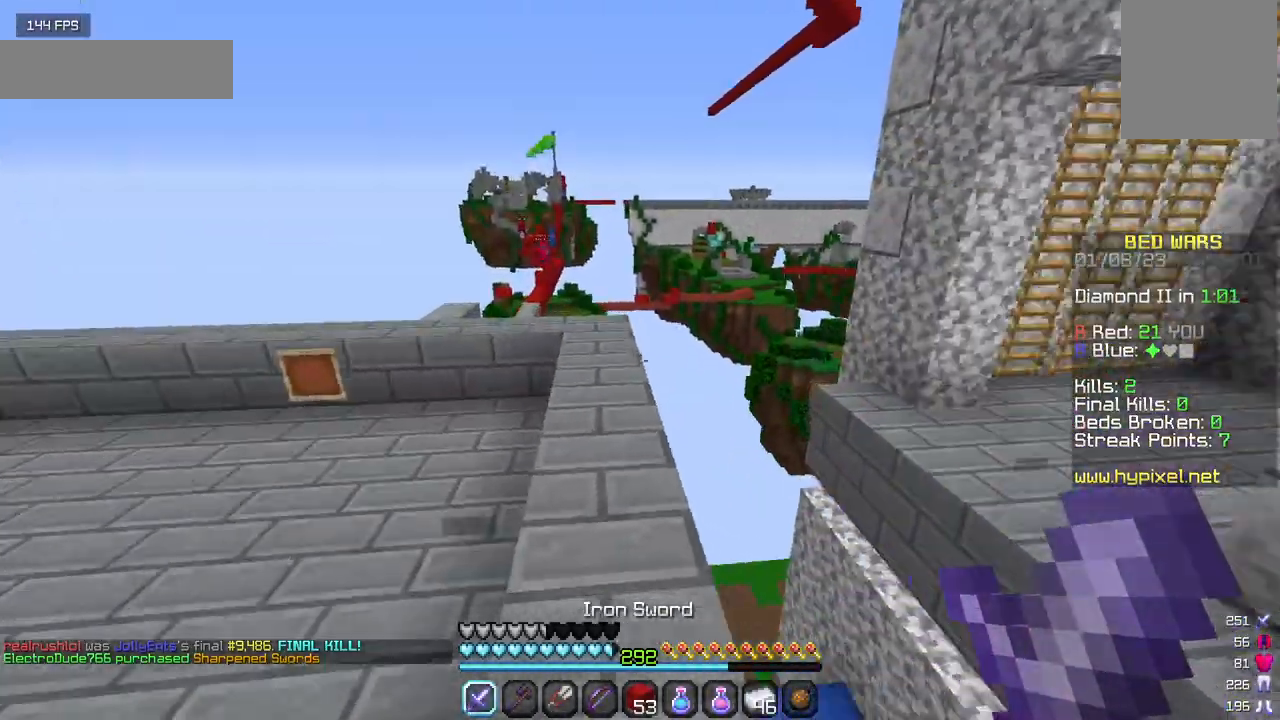
{"keys": ["d"], "mouse": [], "events": [[234, "d", "down"]]}
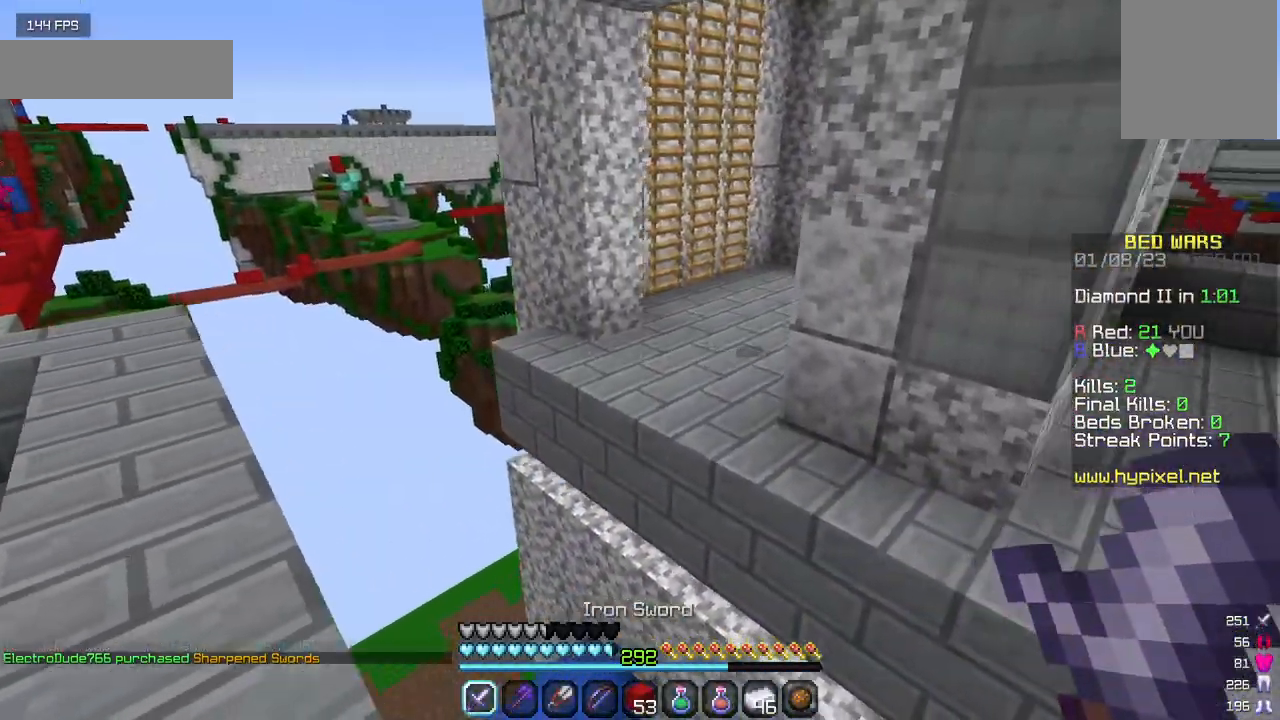
{"keys": ["d"], "mouse": [], "events": []}
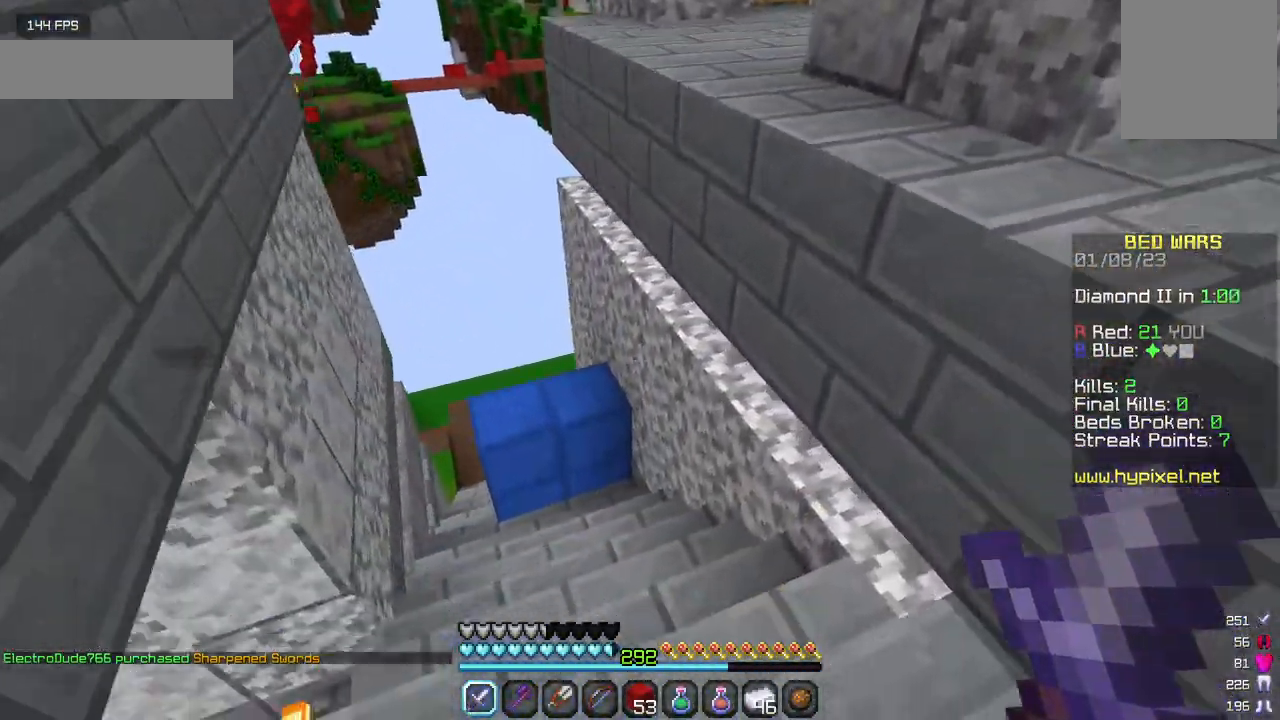
{"keys": ["w"], "mouse": [], "events": [[84, "d", "up"], [84, "w", "down"]]}
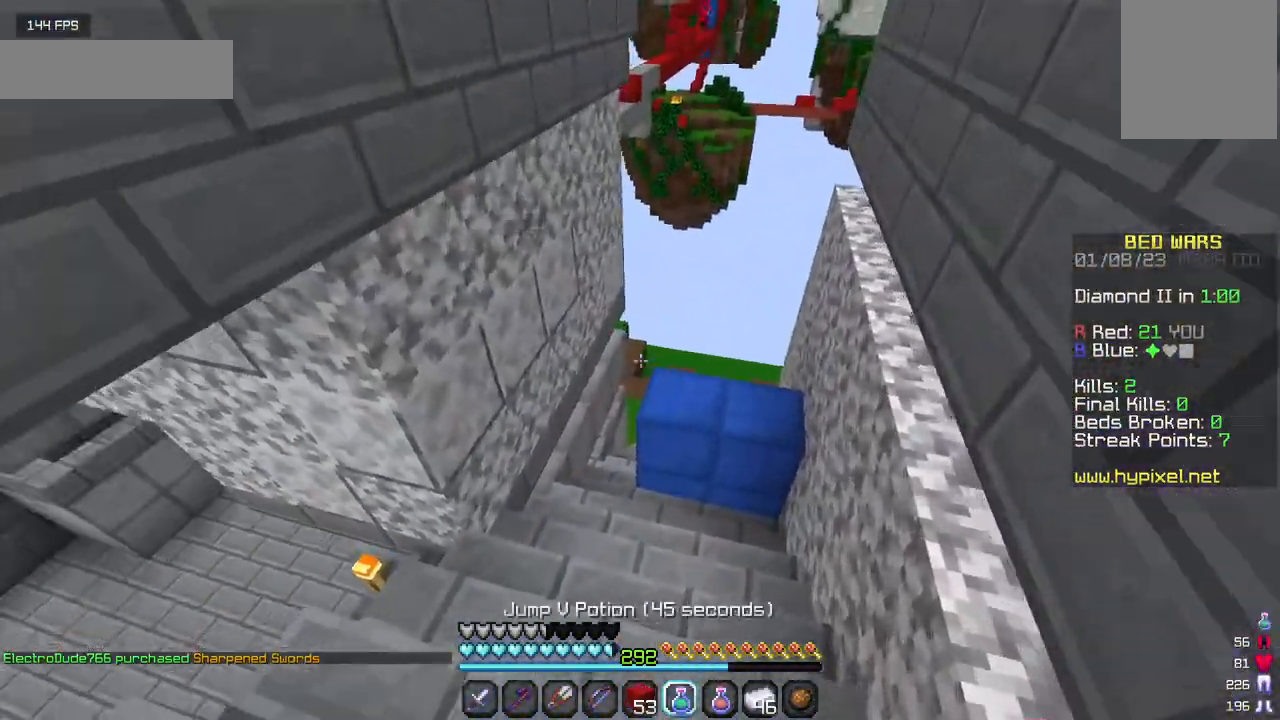
{"keys": ["w"], "mouse": [], "events": []}
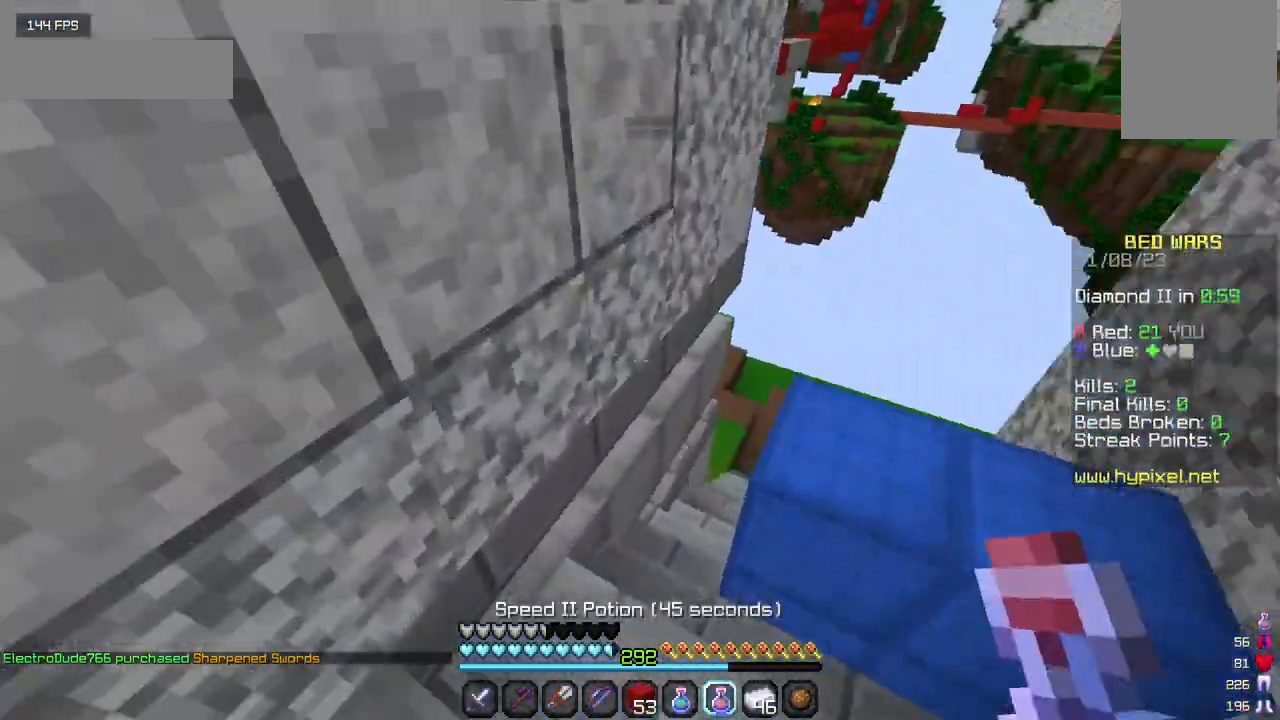
{"keys": ["a", "w"], "mouse": [], "events": [[434, "a", "down"]]}
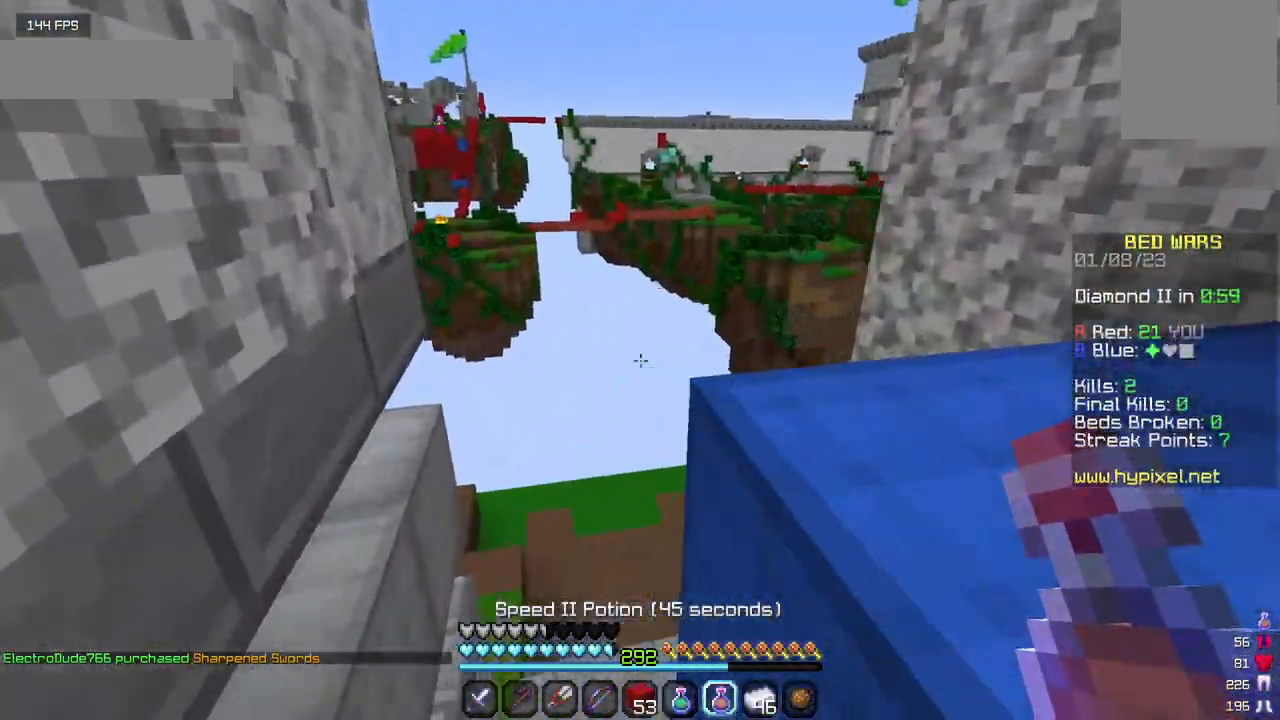
{"keys": ["w"], "mouse": [], "events": [[217, "a", "up"]]}
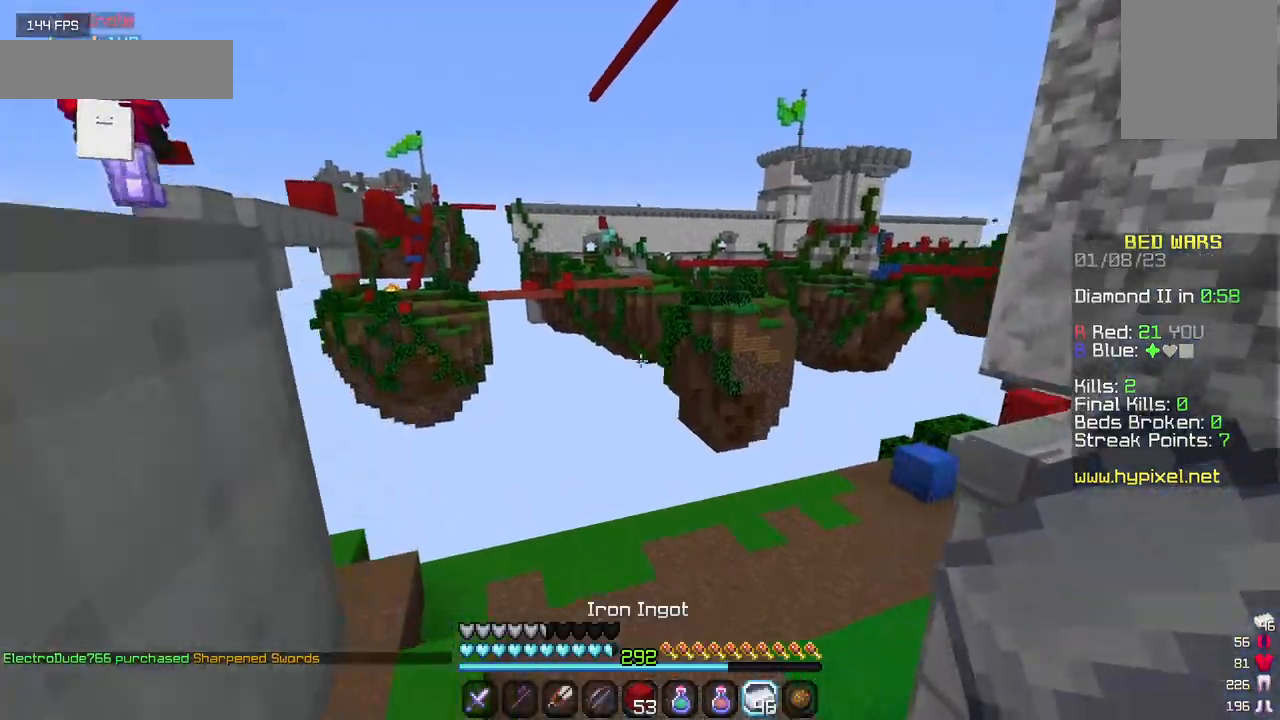
{"keys": ["w"], "mouse": [], "events": [[150, "a", "down"], [500, "a", "up"]]}
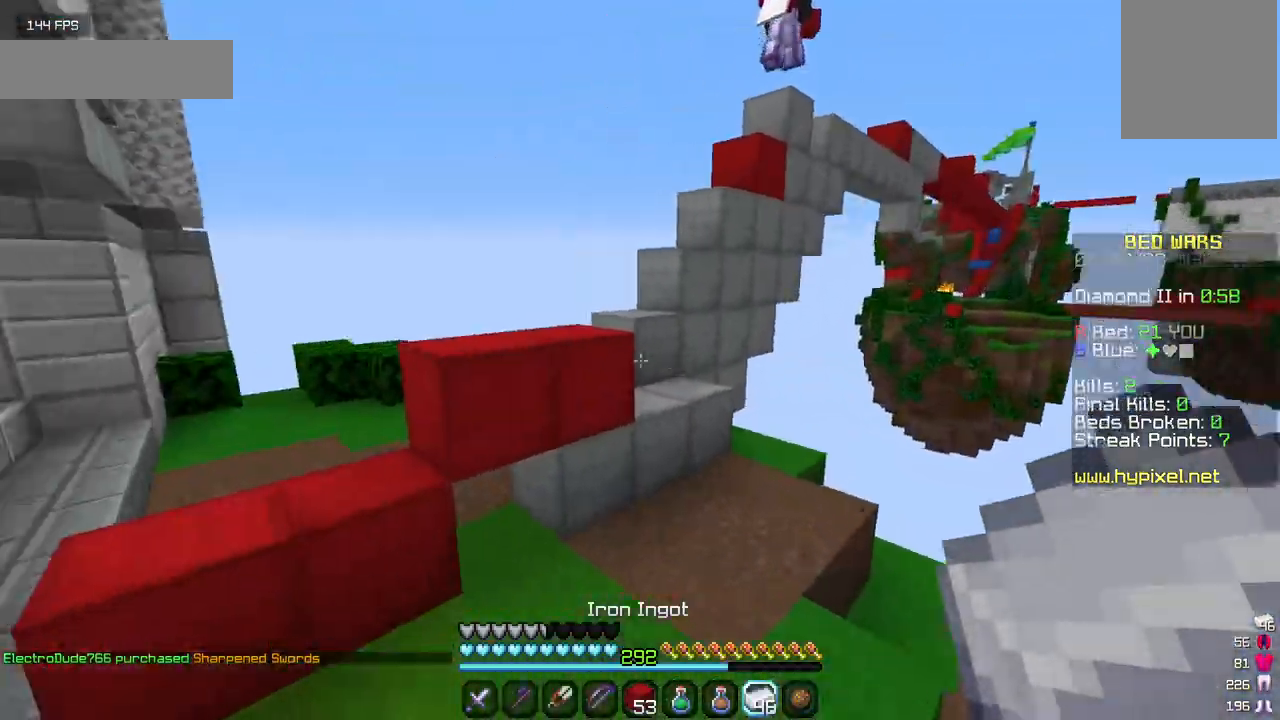
{"keys": ["w"], "mouse": [], "events": []}
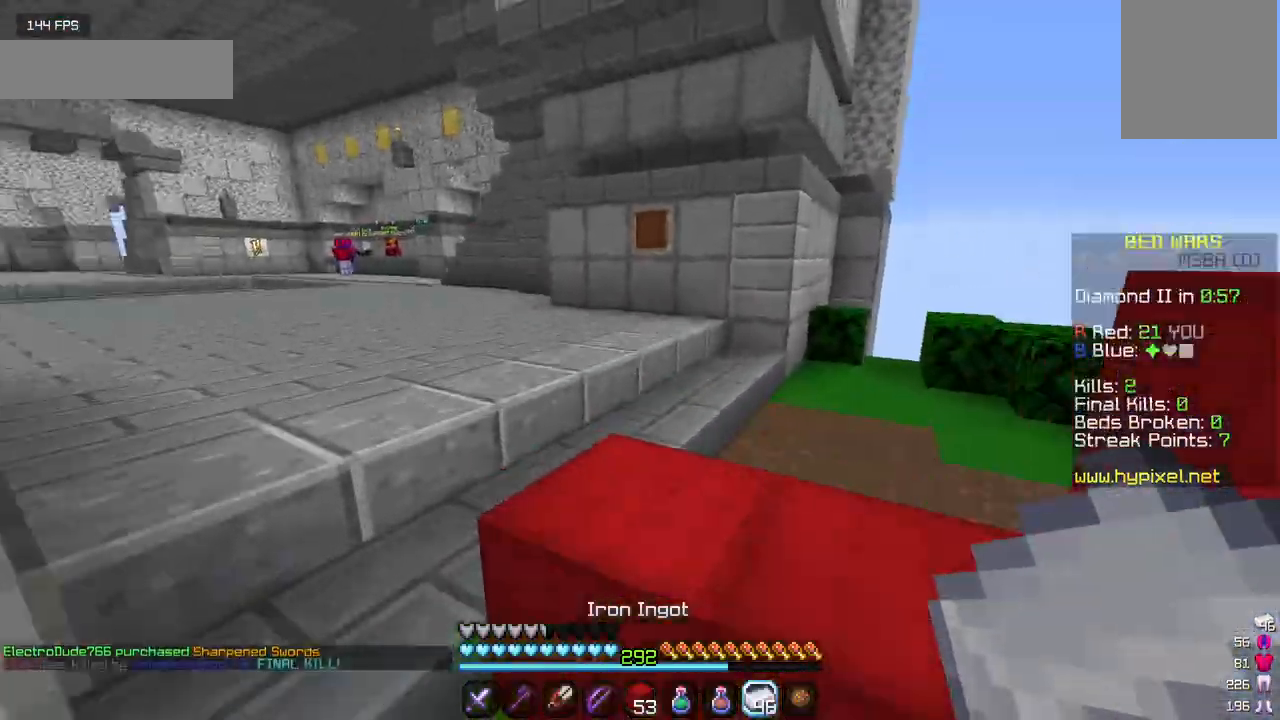
{"keys": ["w"], "mouse": [], "events": []}
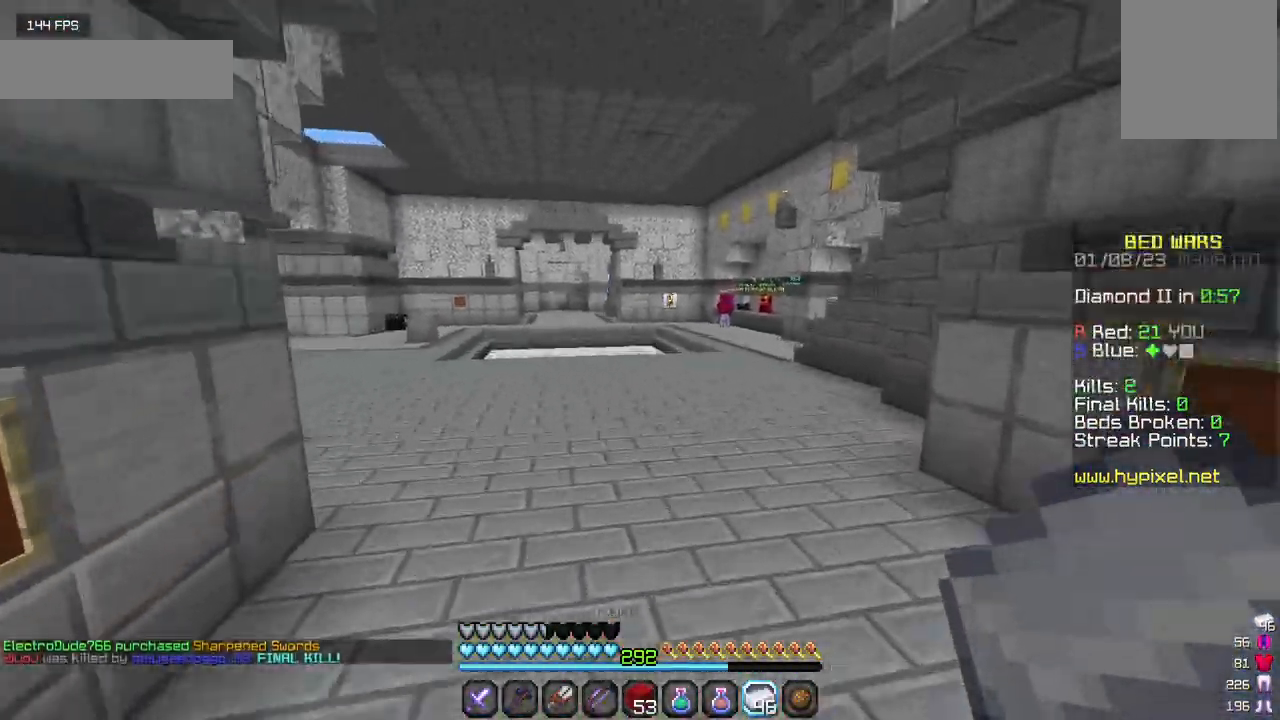
{"keys": ["w"], "mouse": ["left"], "events": [[234, "mouse_left", "down"], [384, "mouse_left", "up"], [417, "mouse_left", "down"]]}
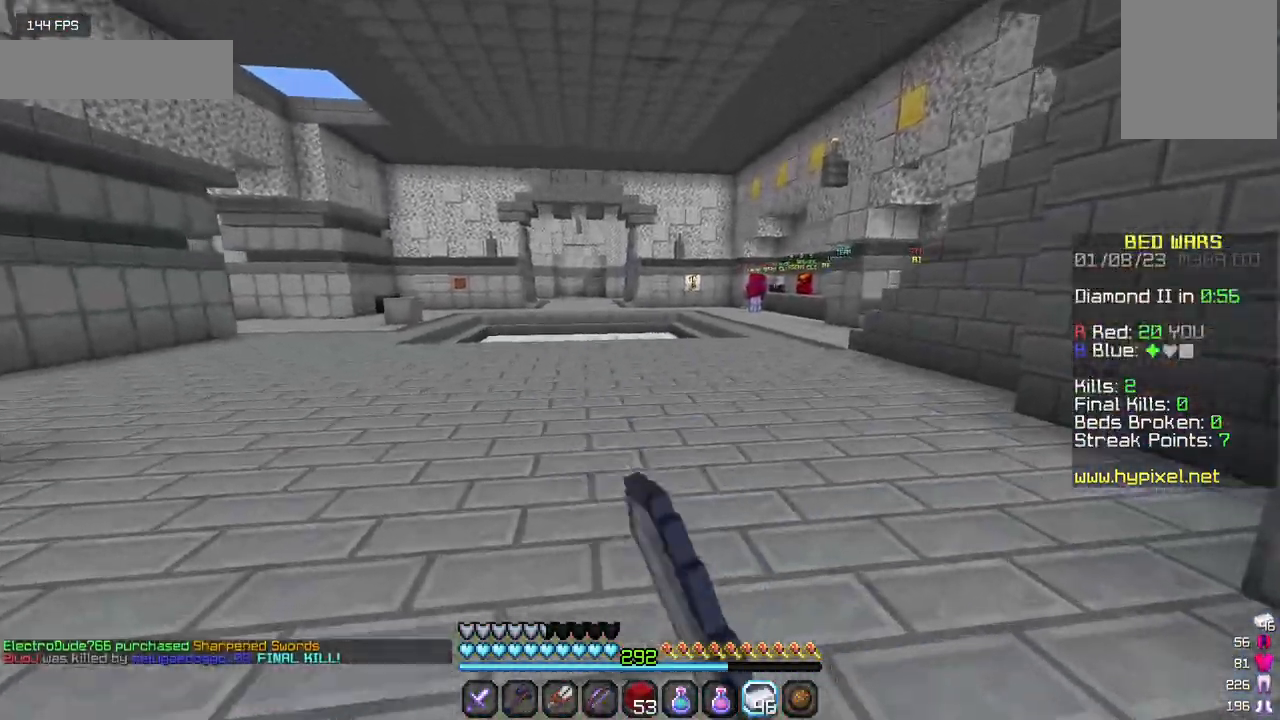
{"keys": ["w"], "mouse": [], "events": [[284, "mouse_left", "up"]]}
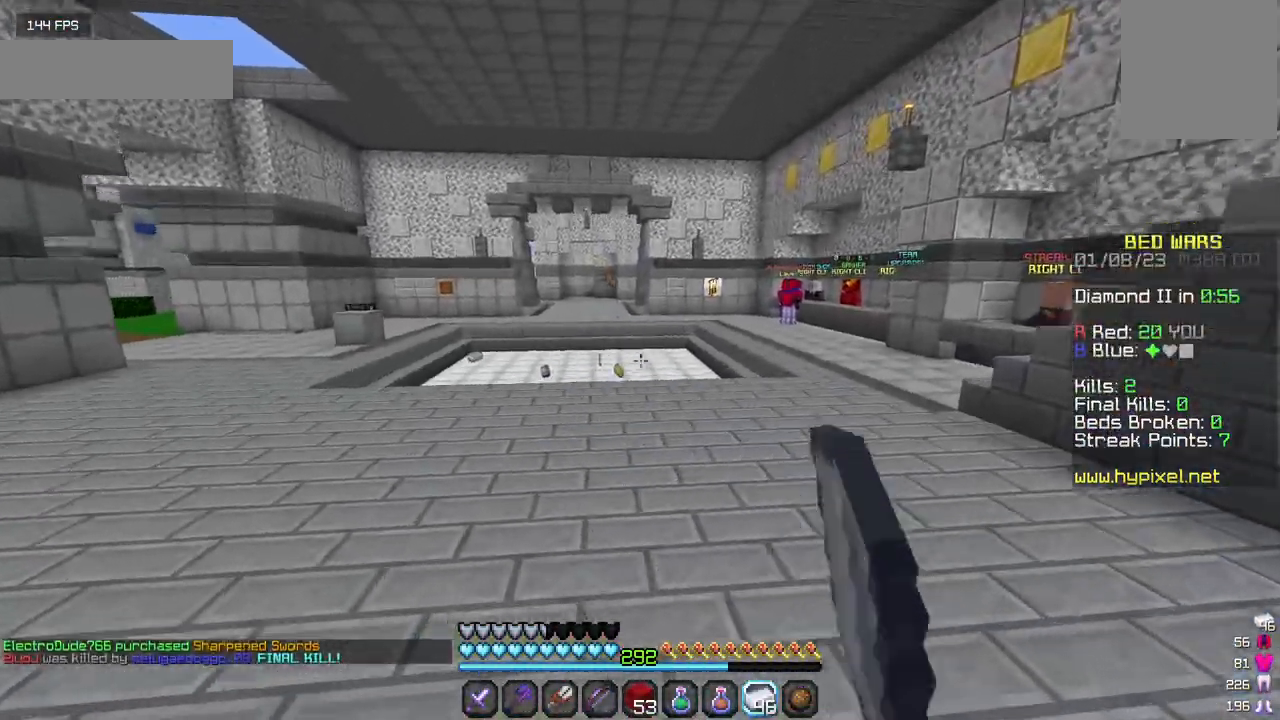
{"keys": ["w"], "mouse": [], "events": []}
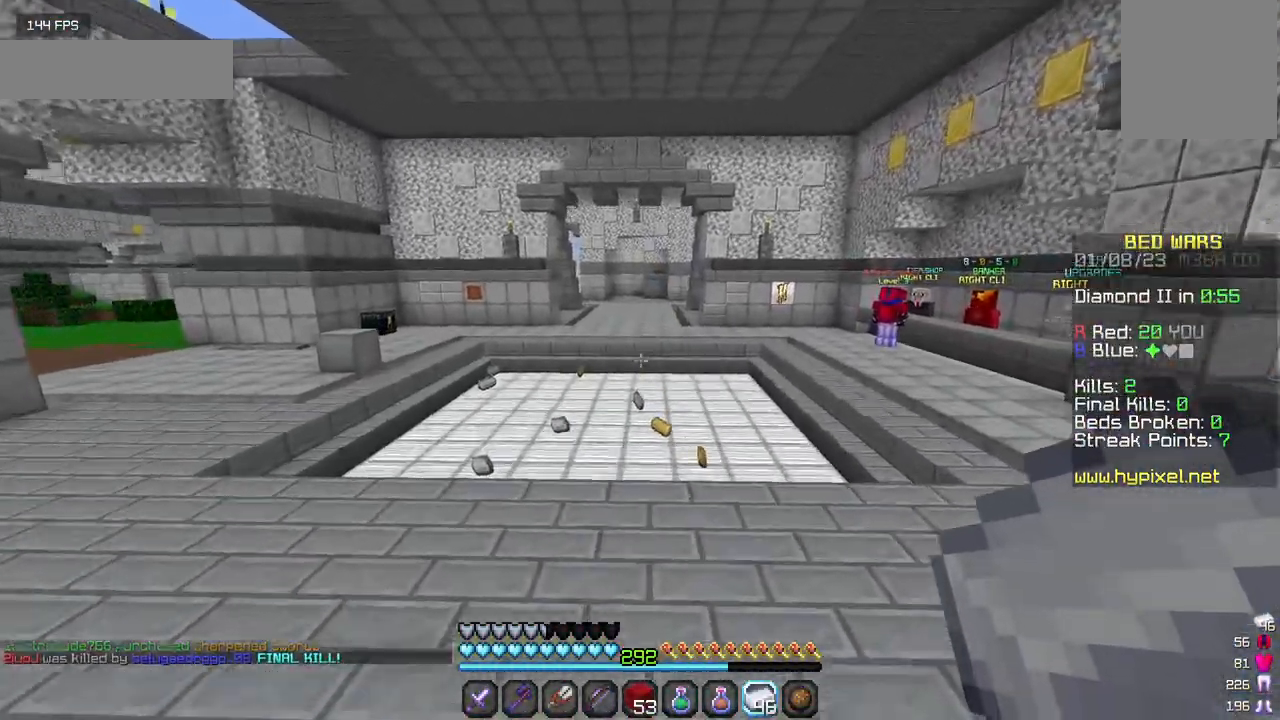
{"keys": ["w"], "mouse": [], "events": []}
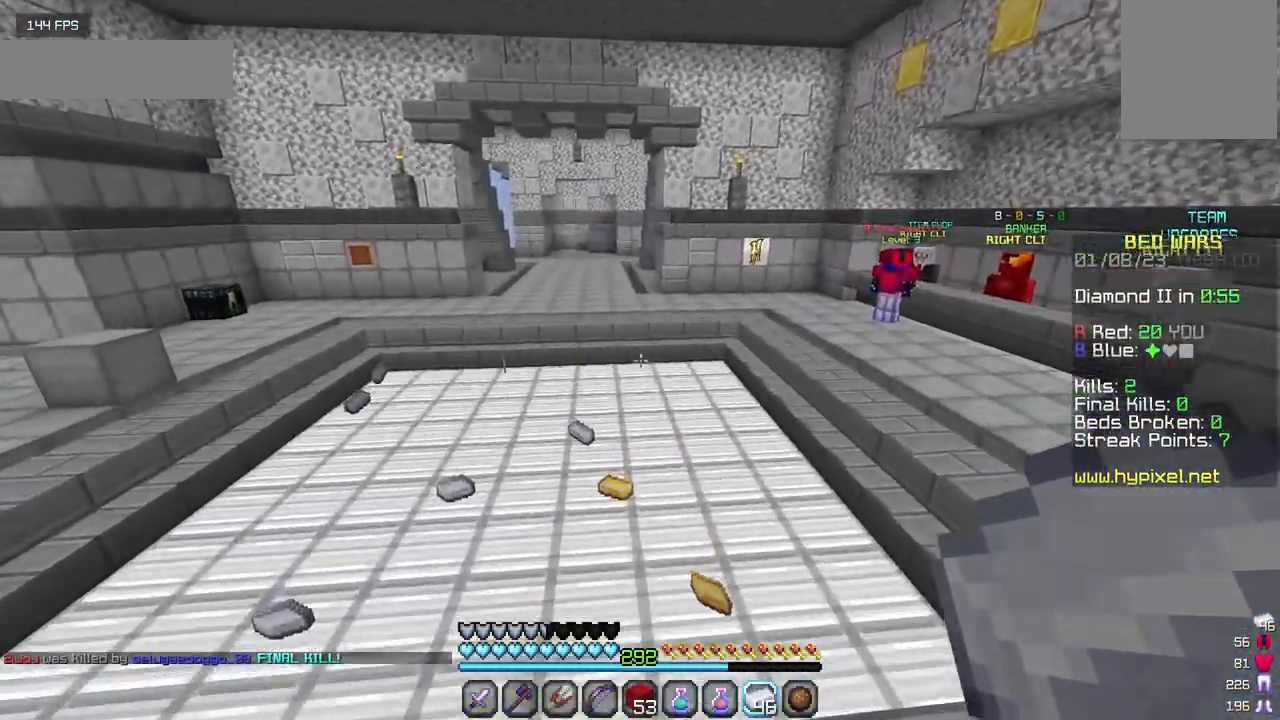
{"keys": ["w"], "mouse": [], "events": []}
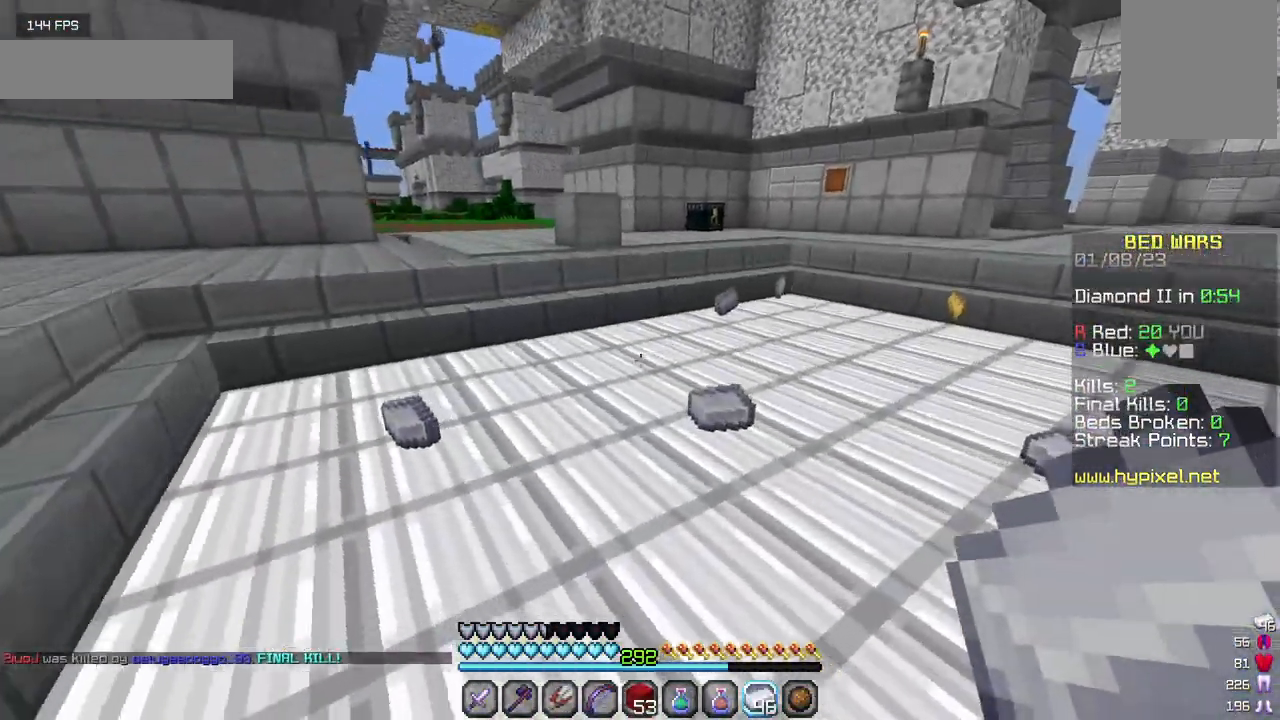
{"keys": ["w"], "mouse": [], "events": []}
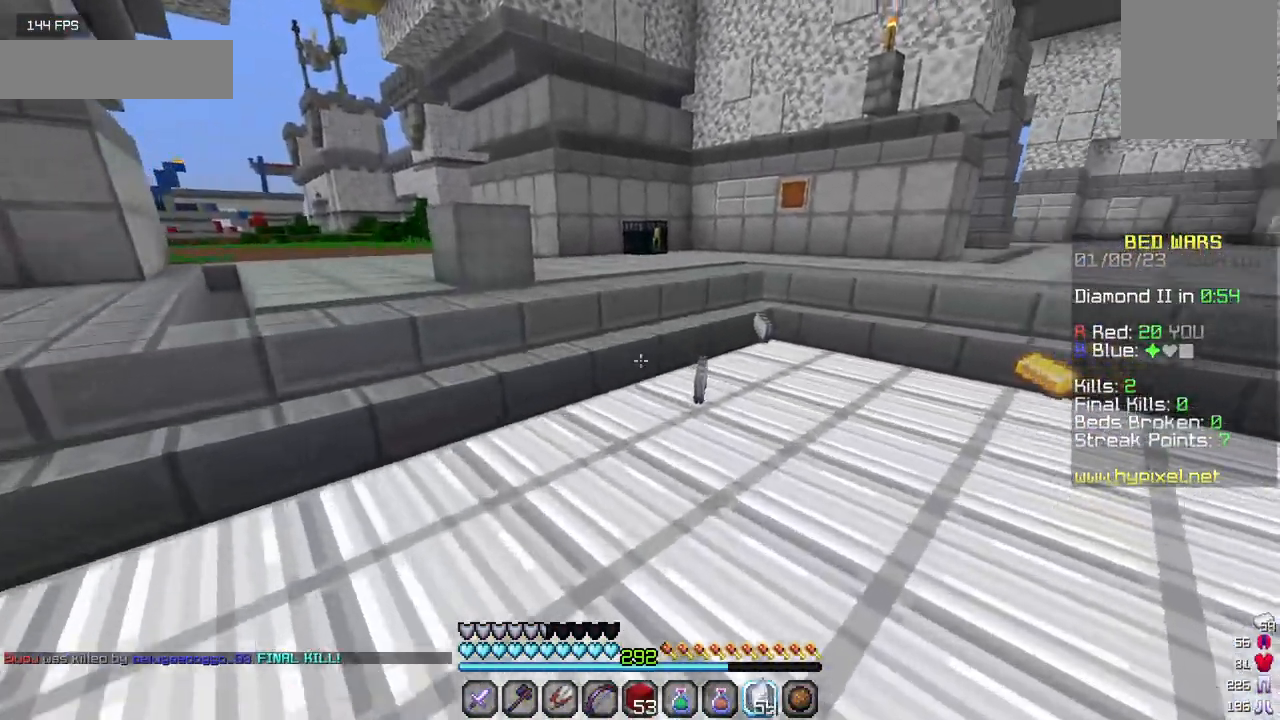
{"keys": ["w"], "mouse": [], "events": []}
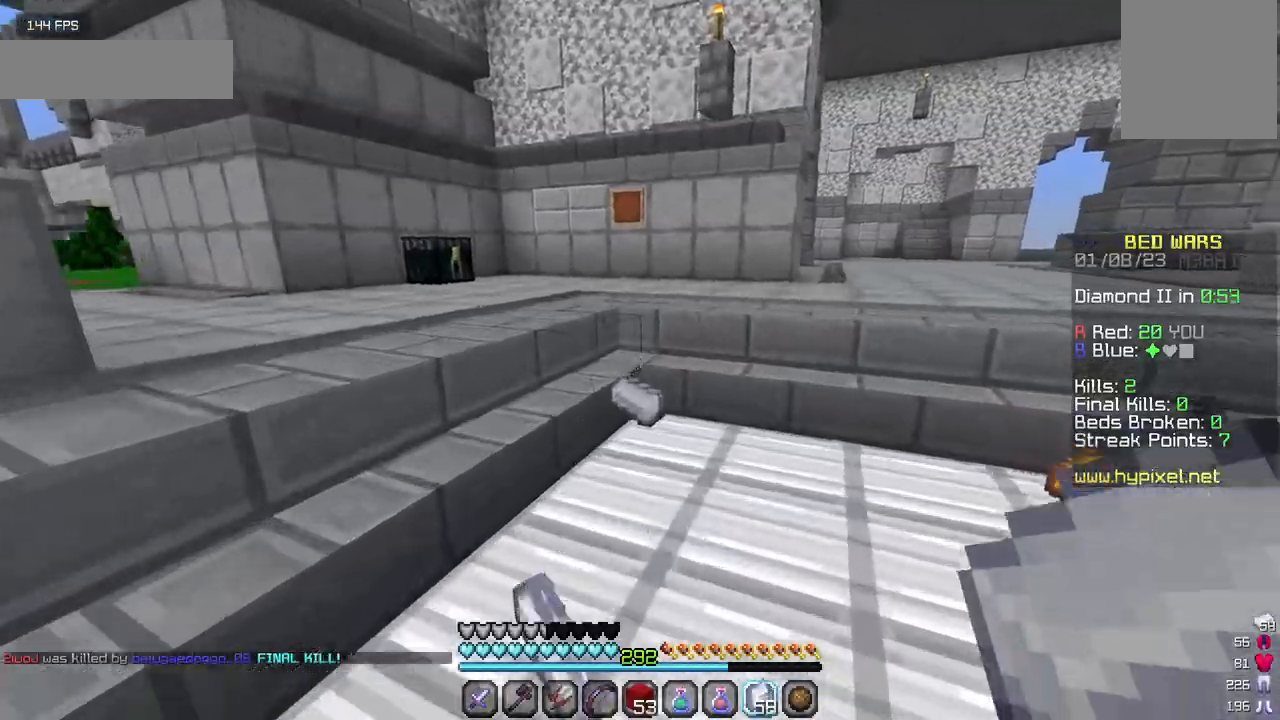
{"keys": ["w"], "mouse": [], "events": []}
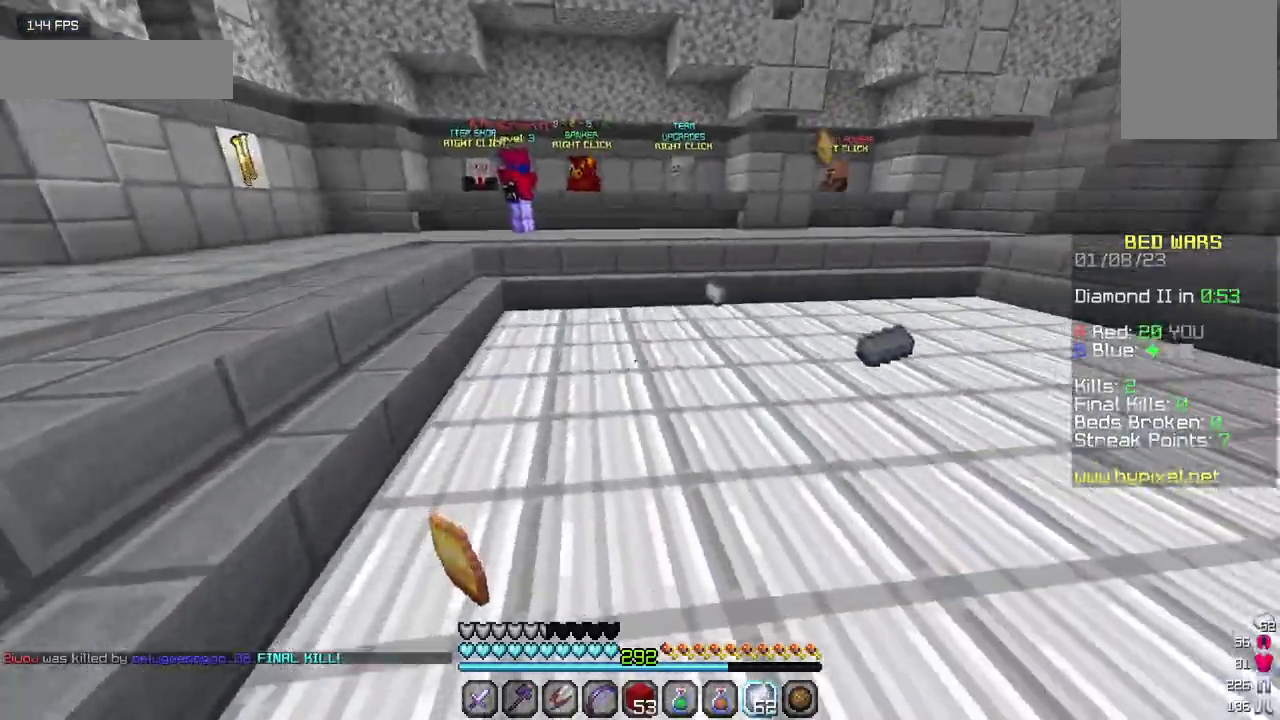
{"keys": ["w"], "mouse": [], "events": []}
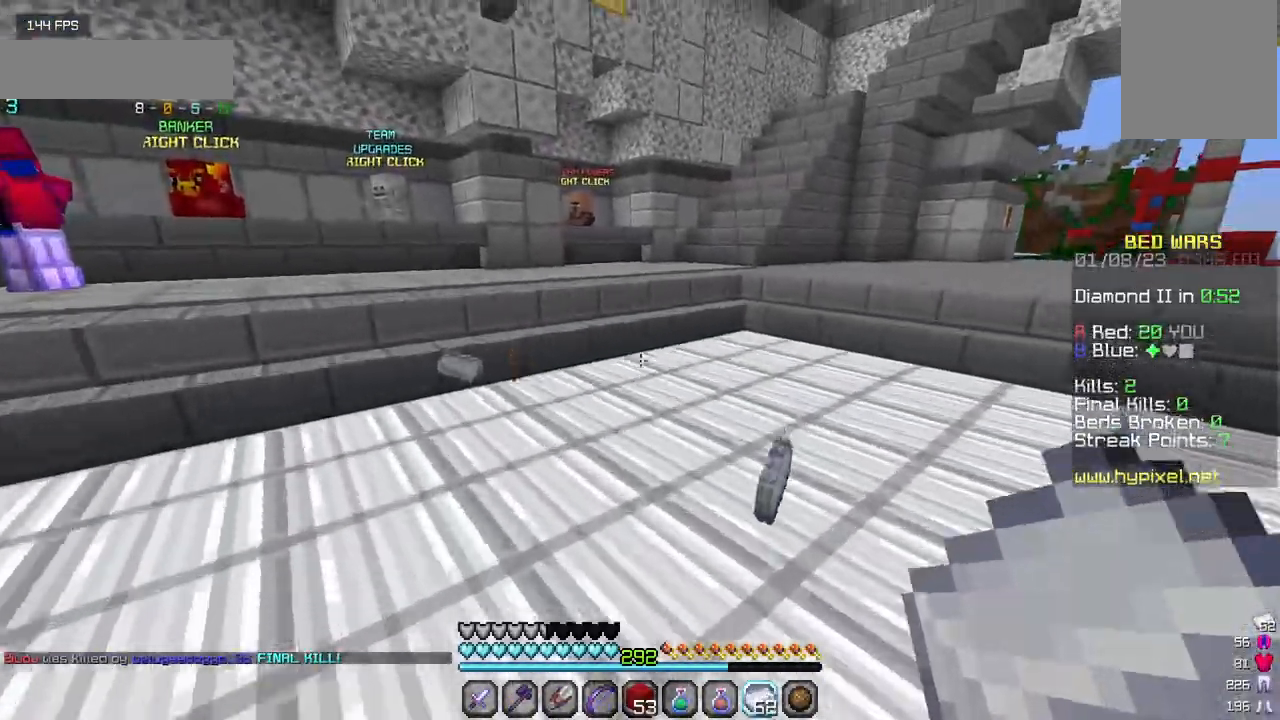
{"keys": ["w"], "mouse": [], "events": []}
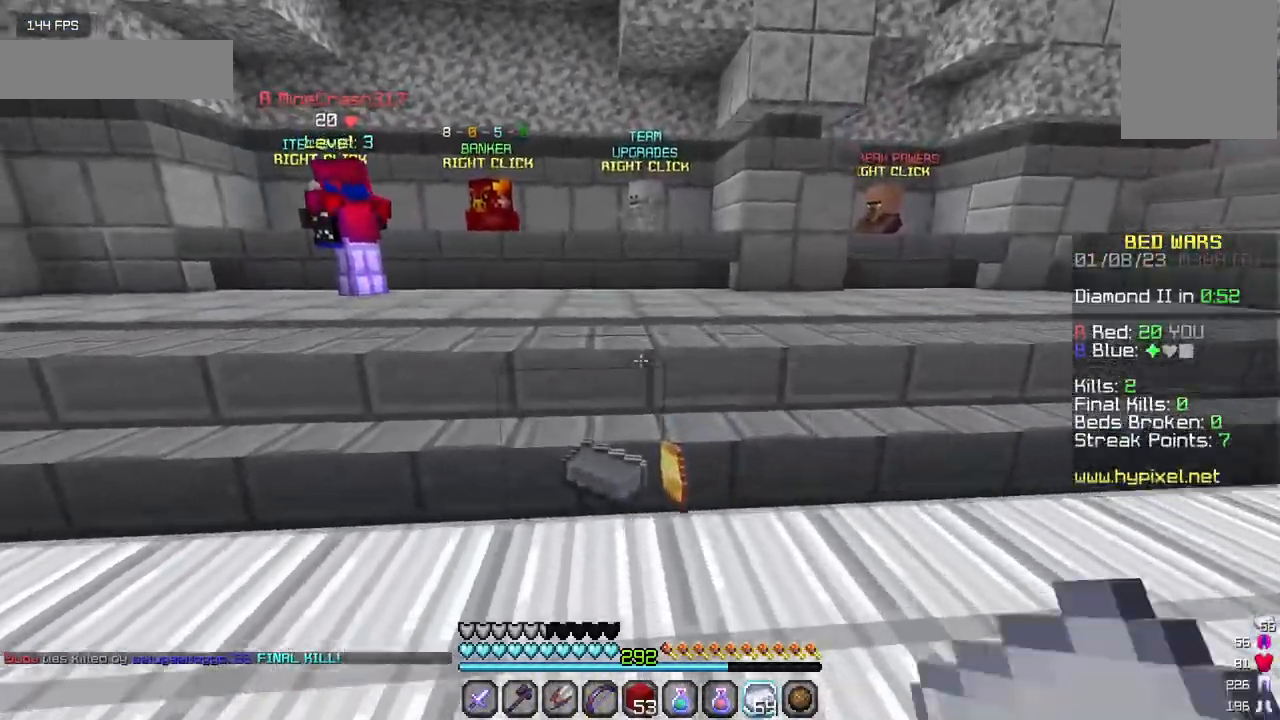
{"keys": ["w"], "mouse": [], "events": []}
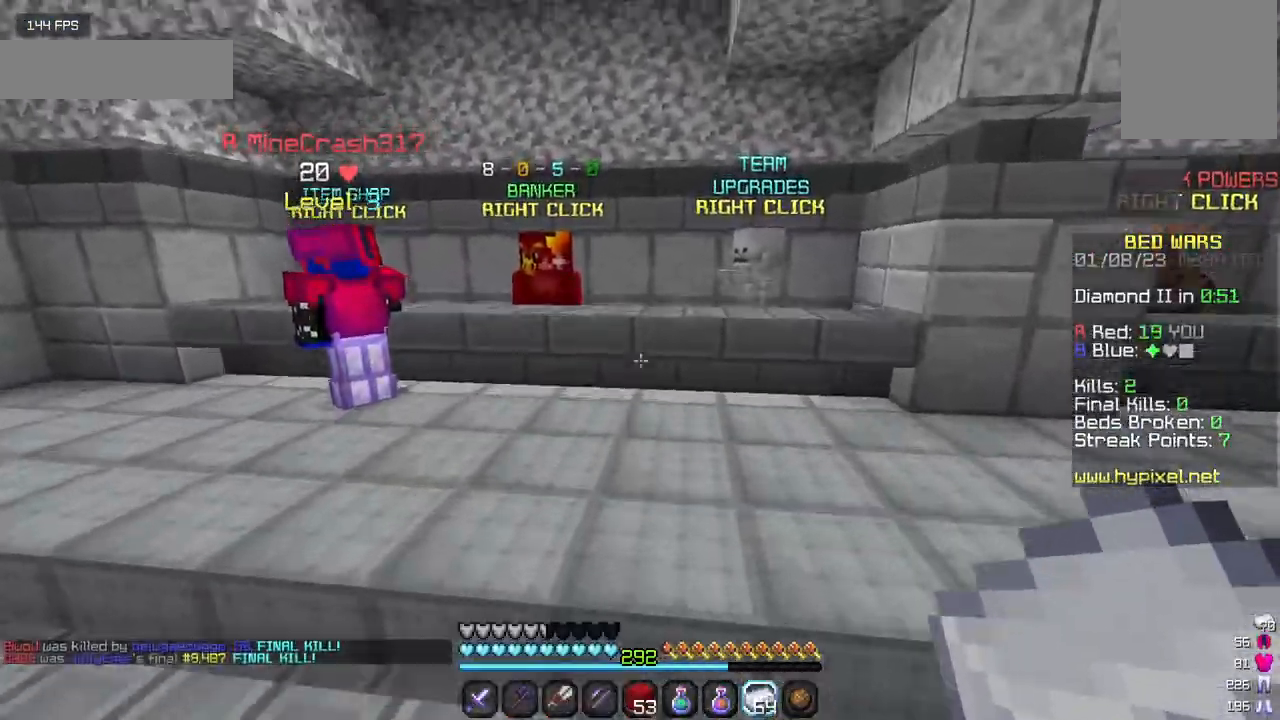
{"keys": ["w"], "mouse": [], "events": []}
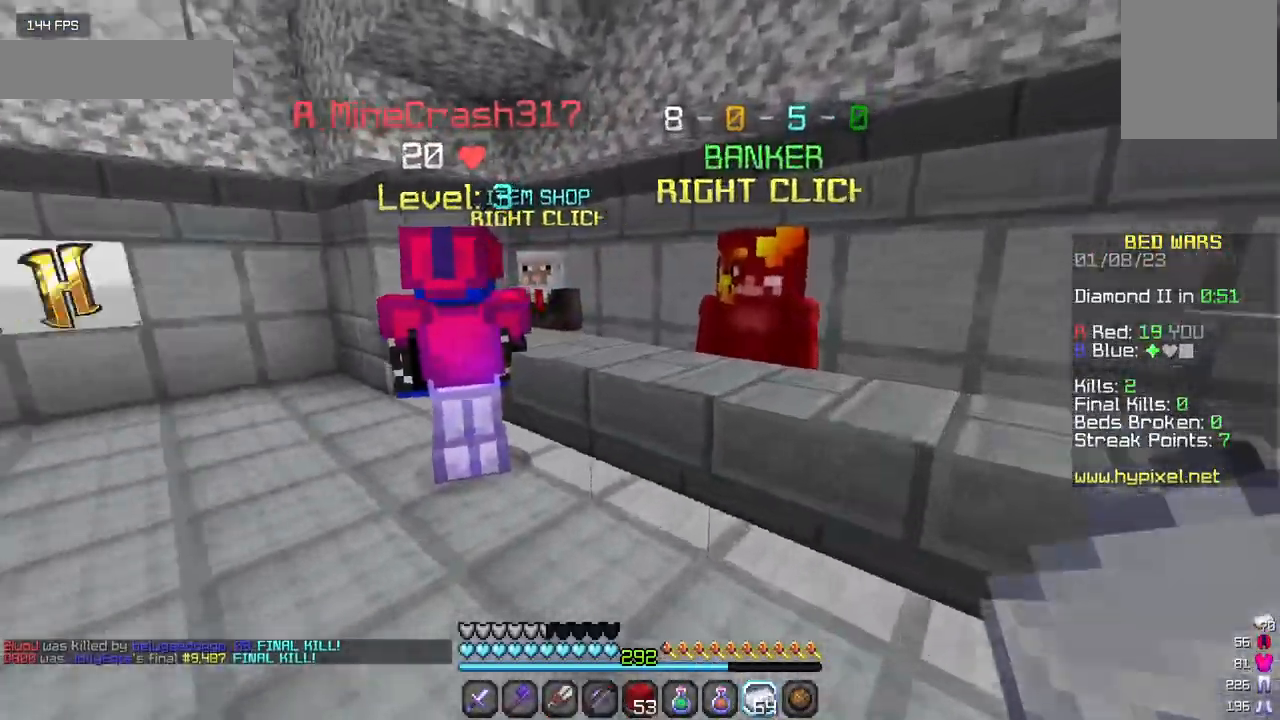
{"keys": ["a", "w"], "mouse": [], "events": [[34, "a", "down"]]}
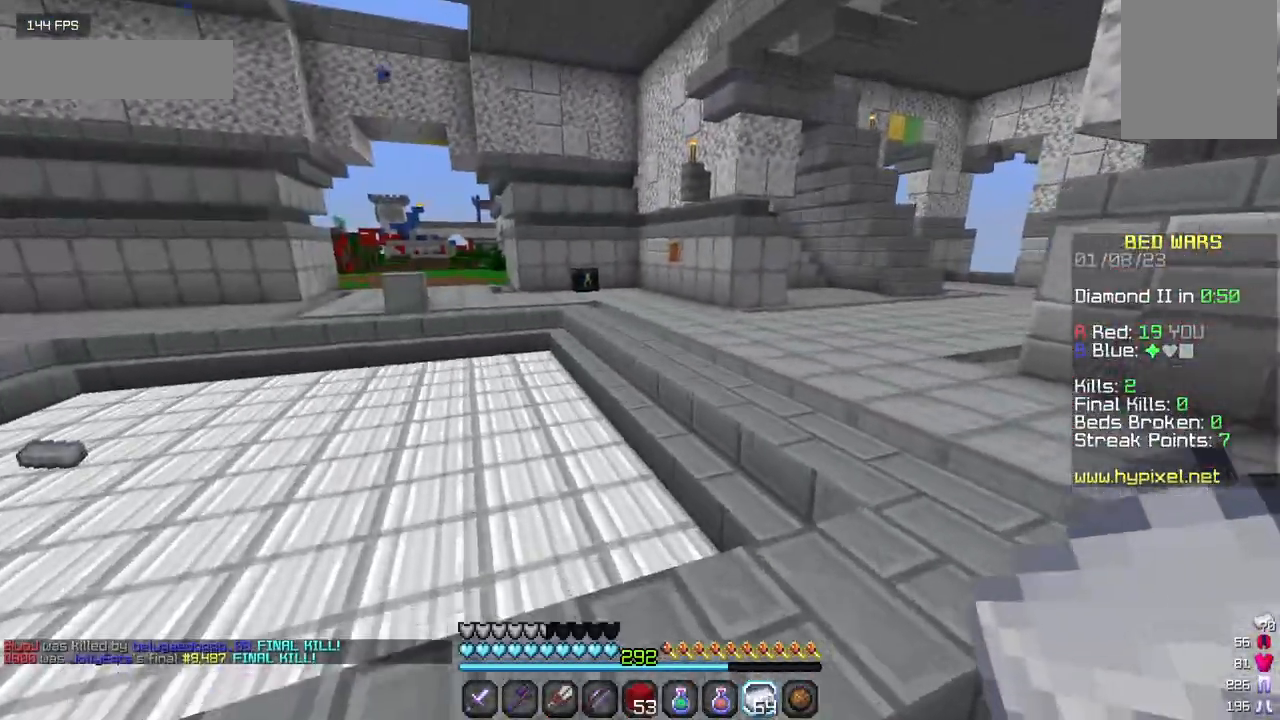
{"keys": ["w"], "mouse": [], "events": [[34, "a", "up"]]}
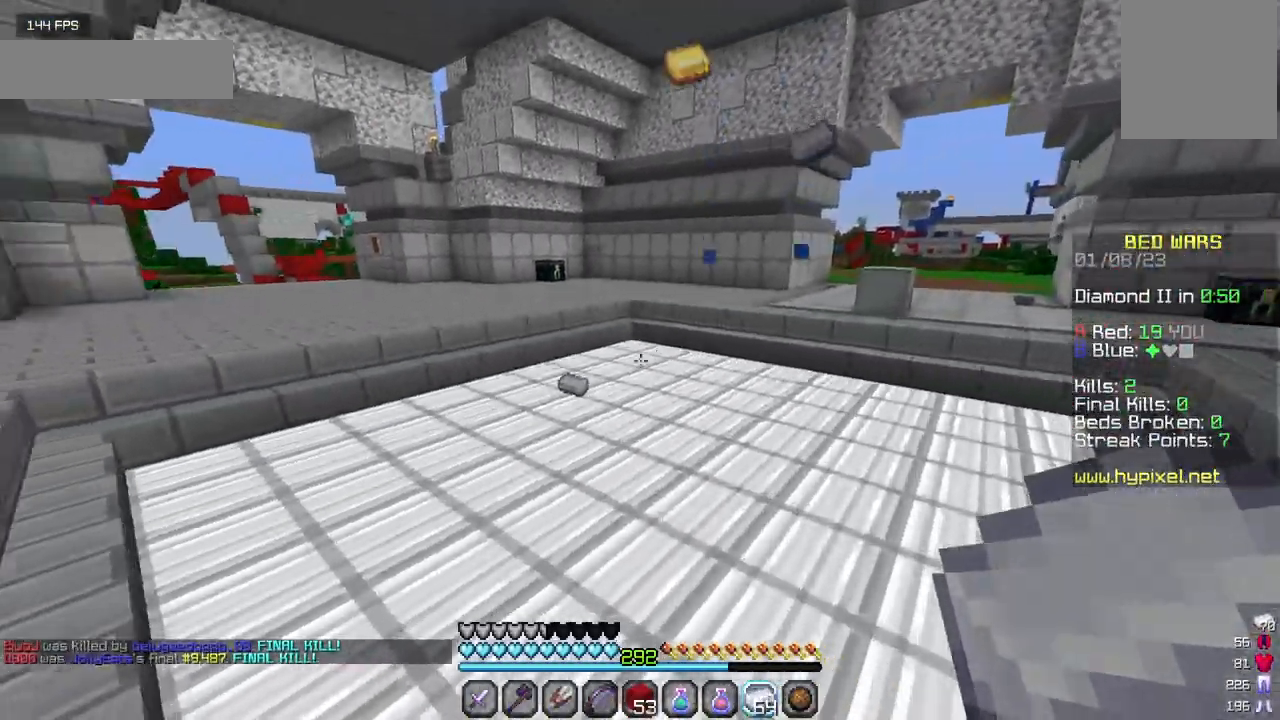
{"keys": ["w"], "mouse": [], "events": []}
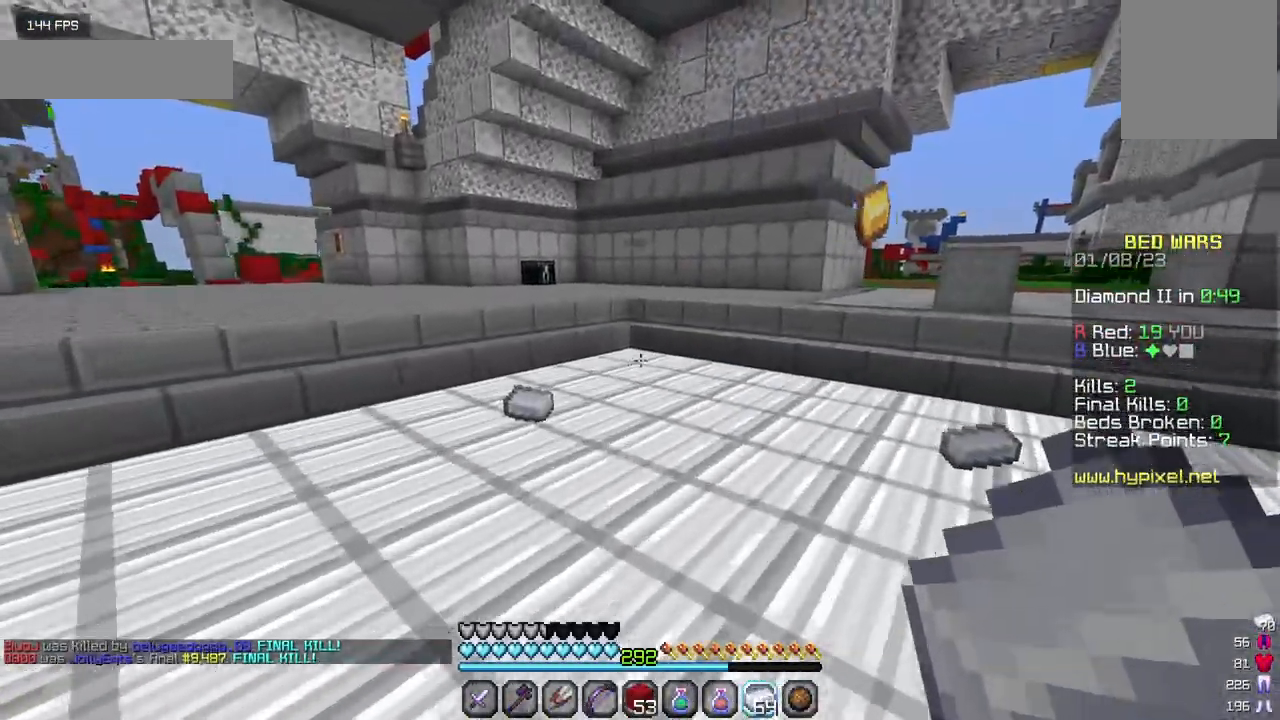
{"keys": ["a", "w"], "mouse": [], "events": [[500, "a", "down"]]}